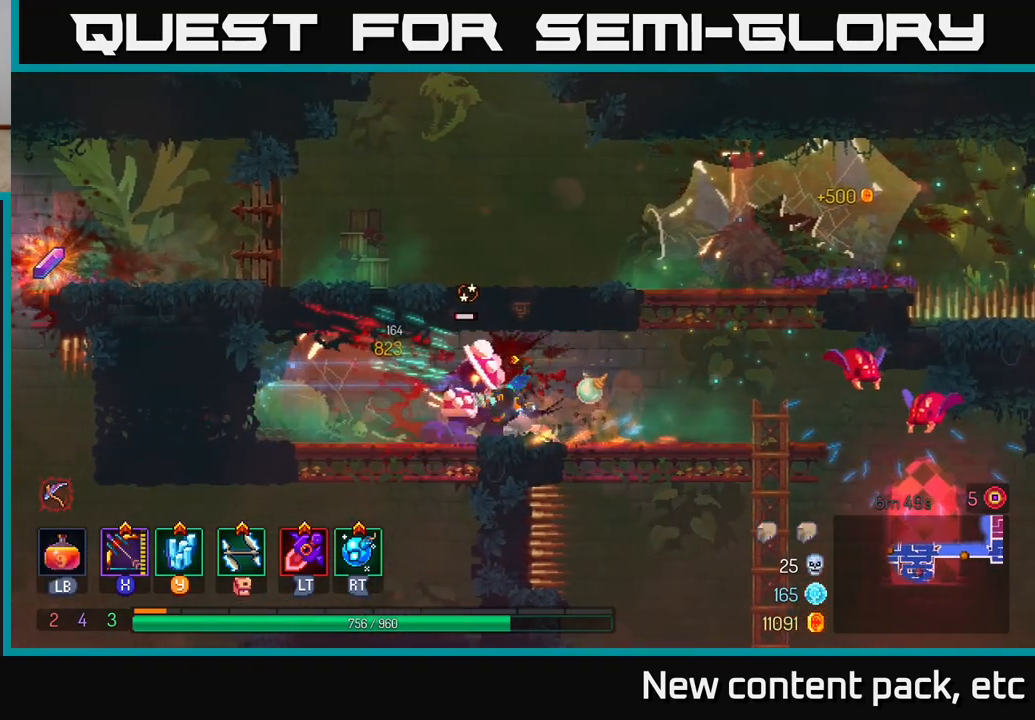
Gameplay with a controller (Xbox layout); each line is a JSON object with the inputs held at the frame after it. "events" lists button and stick changes between this image and that frame as [ms after this image, input, new state], when the widget could be followed in between.
{"buttons": ["X"], "left_stick": "right", "right_stick": "center", "events": [[100, "X", "down"], [150, "left_stick", "right"]]}
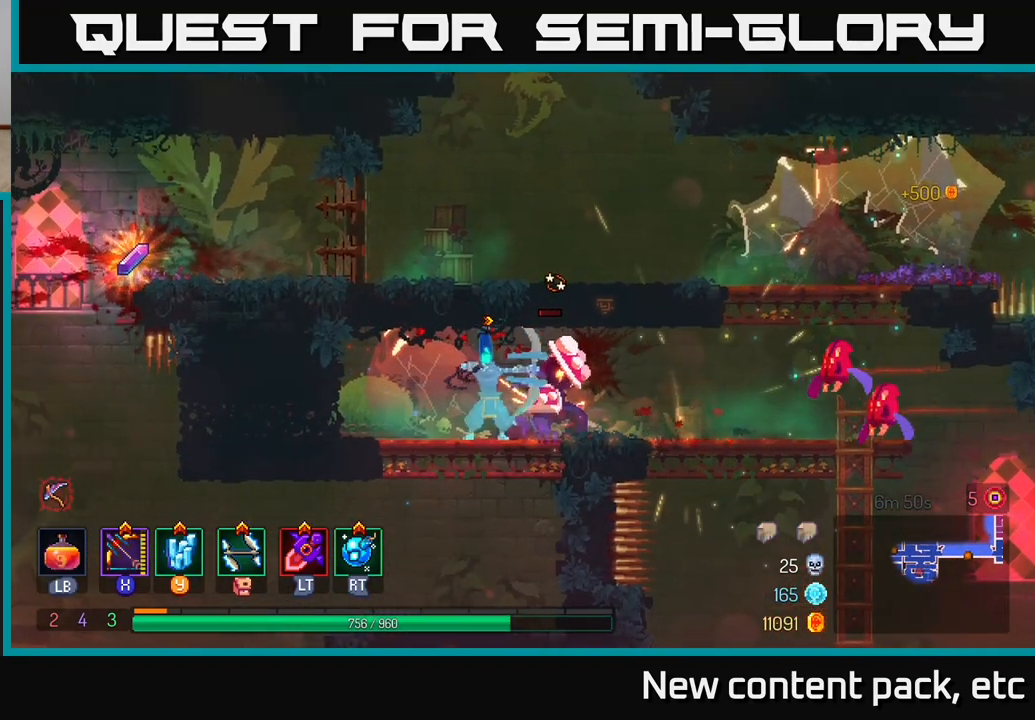
{"buttons": [], "left_stick": "center", "right_stick": "center", "events": [[117, "X", "up"], [117, "left_stick", "down"], [200, "left_stick", "center"]]}
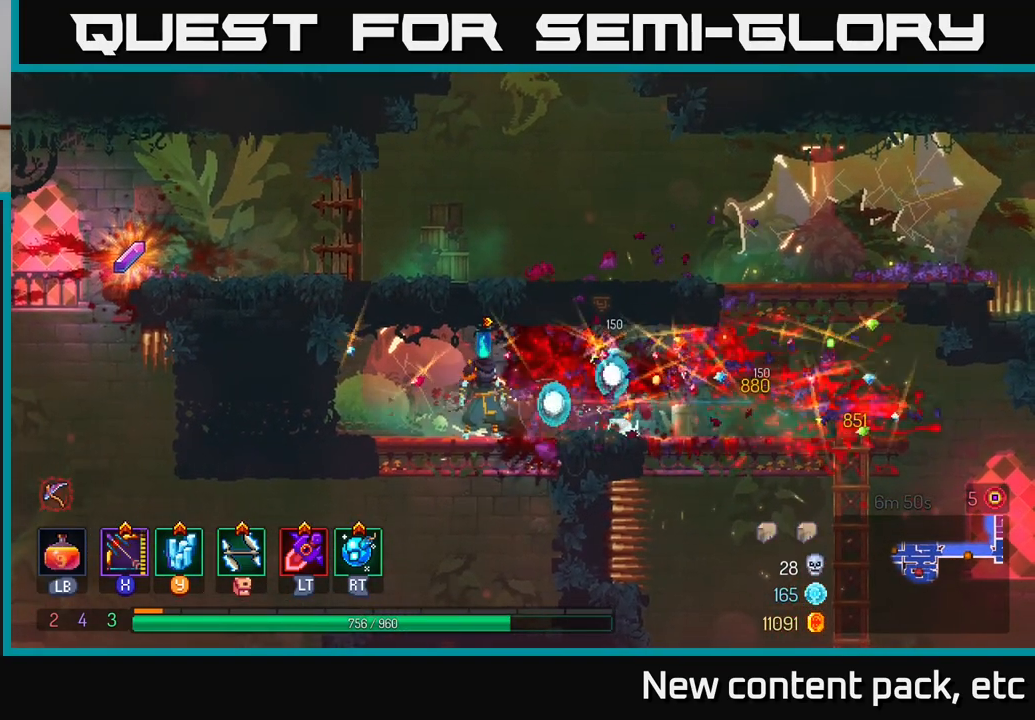
{"buttons": [], "left_stick": "right", "right_stick": "center", "events": [[67, "left_stick", "right"]]}
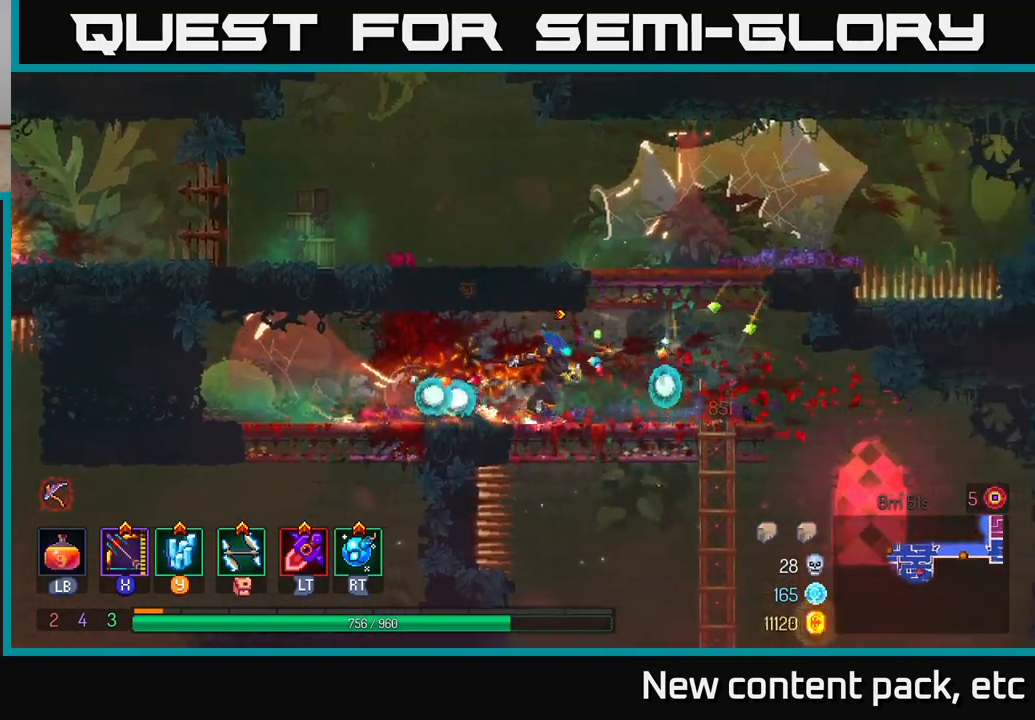
{"buttons": [], "left_stick": "right", "right_stick": "center", "events": [[133, "left_stick", "up-left"], [300, "left_stick", "center"], [417, "left_stick", "right"]]}
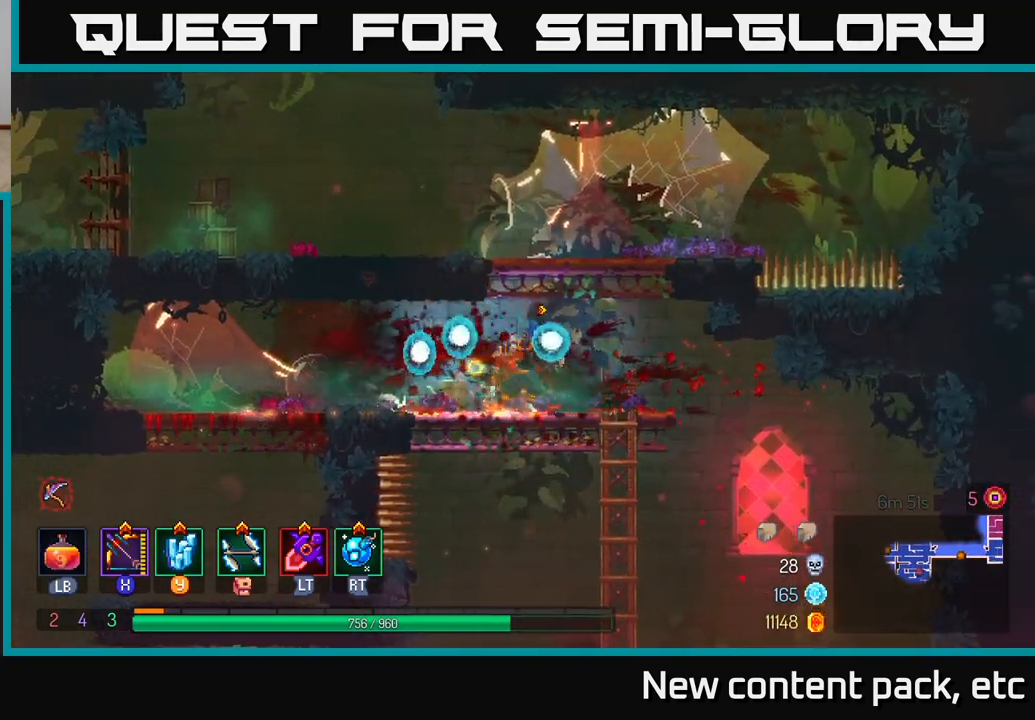
{"buttons": [], "left_stick": "down", "right_stick": "center", "events": [[67, "left_stick", "down"], [233, "left_stick", "down-right"], [350, "left_stick", "down"]]}
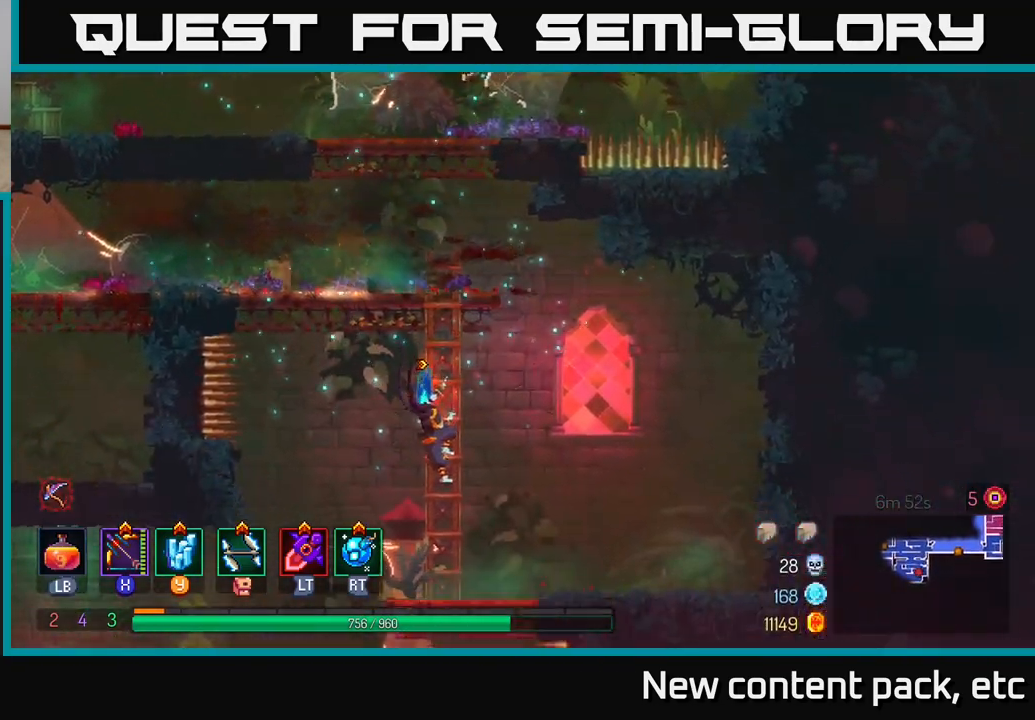
{"buttons": ["A"], "left_stick": "right", "right_stick": "center", "events": [[300, "left_stick", "center"], [417, "A", "down"], [467, "left_stick", "right"]]}
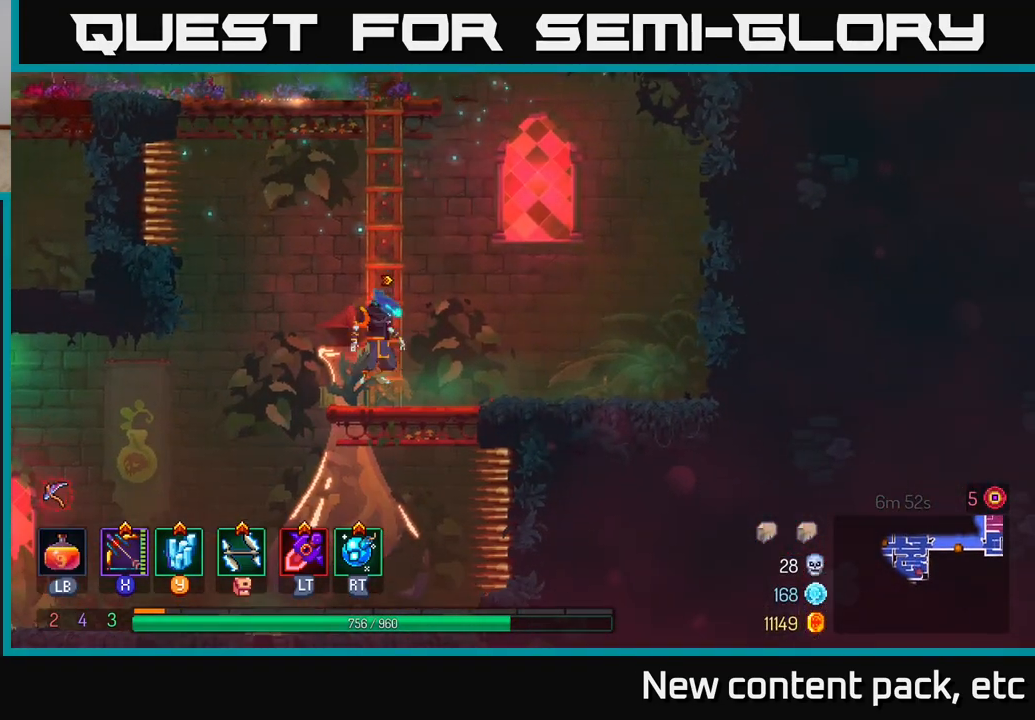
{"buttons": [], "left_stick": "left", "right_stick": "down-left", "events": [[50, "A", "up"], [267, "left_stick", "left"], [350, "right_stick", "down-left"]]}
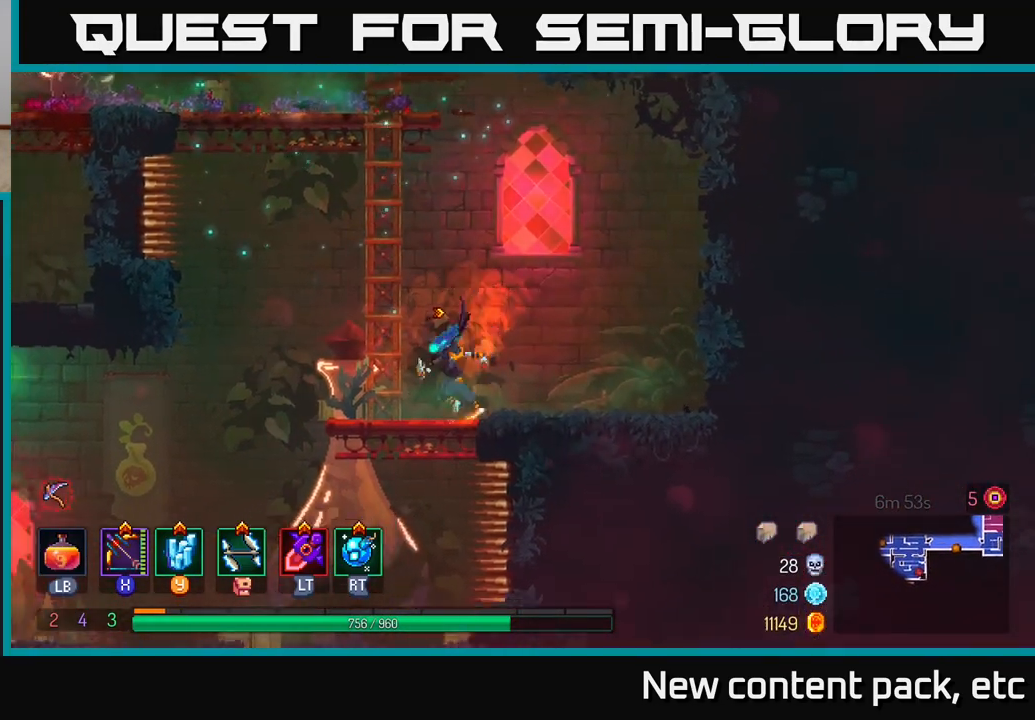
{"buttons": [], "left_stick": "left", "right_stick": "down-left", "events": [[133, "left_stick", "center"], [250, "left_stick", "left"]]}
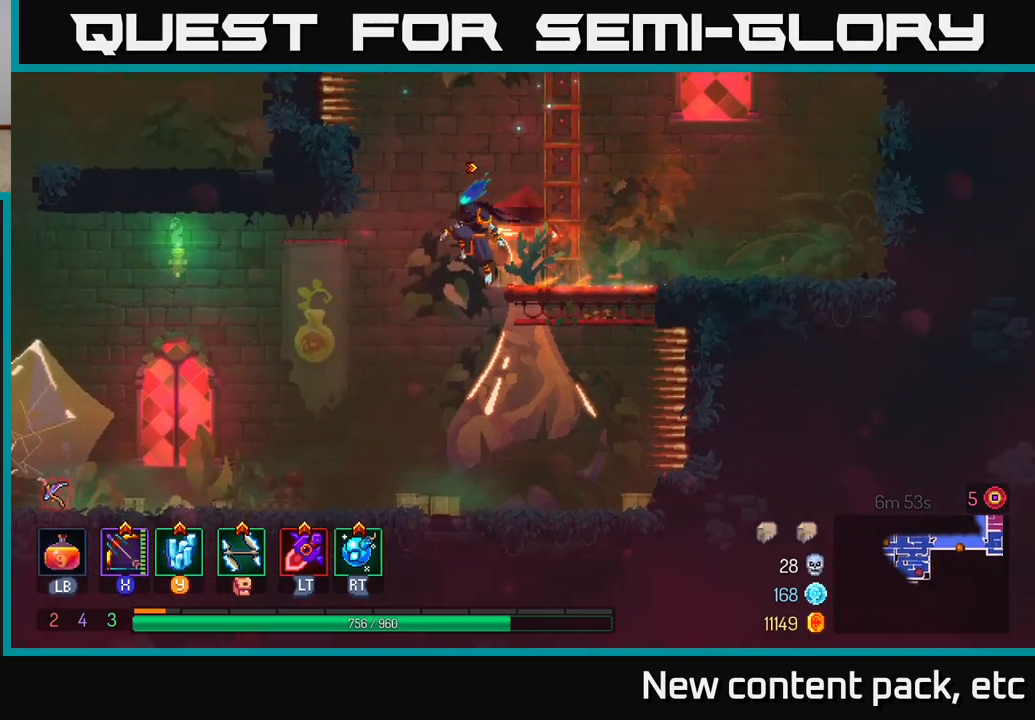
{"buttons": ["B"], "left_stick": "left", "right_stick": "center", "events": [[367, "right_stick", "center"], [500, "B", "down"]]}
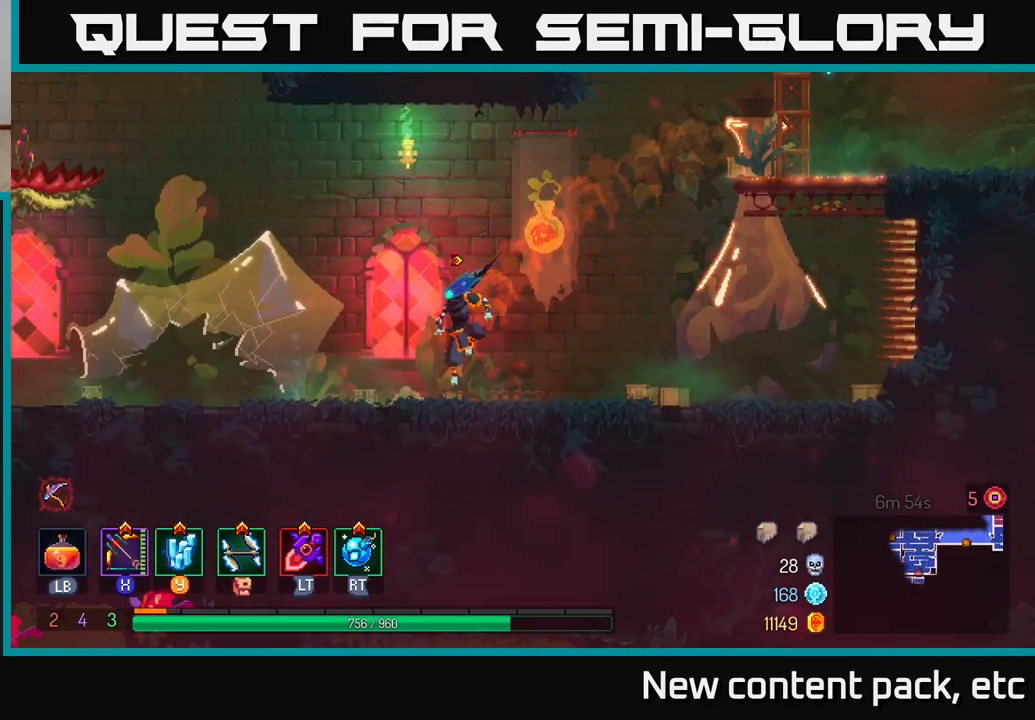
{"buttons": [], "left_stick": "left", "right_stick": "center", "events": [[150, "B", "up"]]}
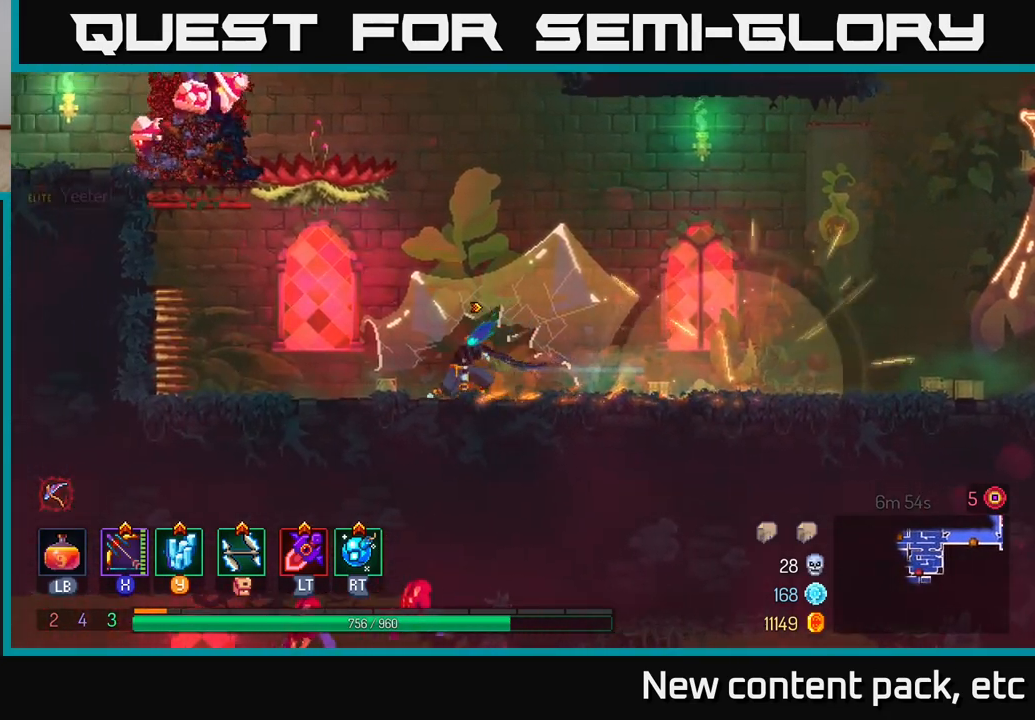
{"buttons": [], "left_stick": "center", "right_stick": "center", "events": [[267, "left_stick", "center"]]}
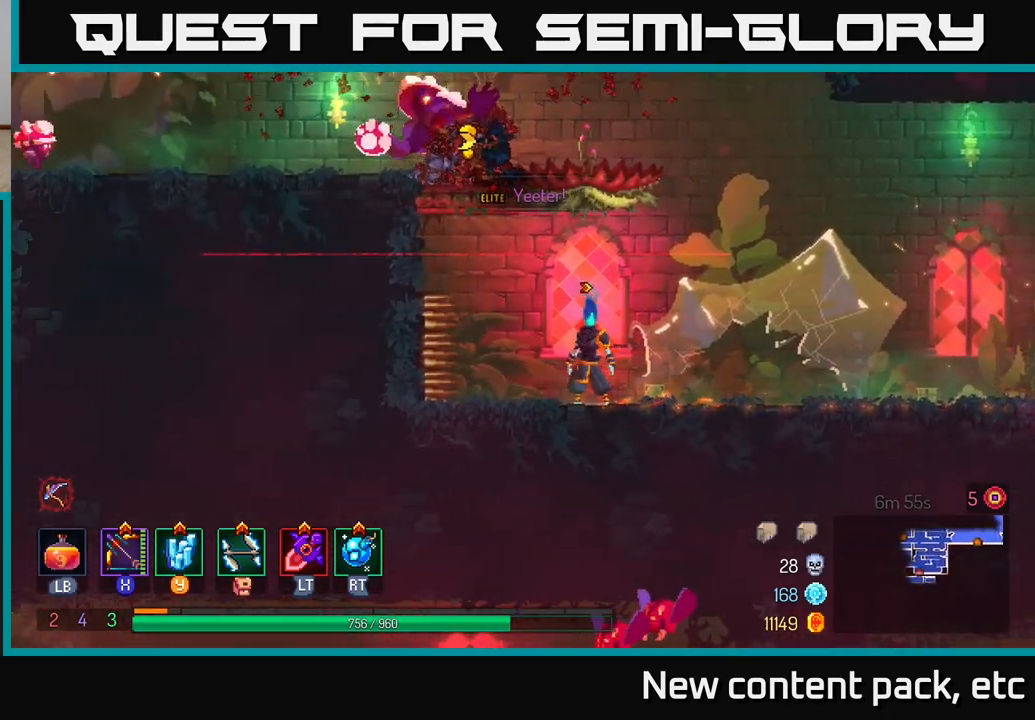
{"buttons": ["B"], "left_stick": "right", "right_stick": "center", "events": [[83, "left_stick", "right"], [233, "B", "down"], [350, "B", "up"], [450, "B", "down"]]}
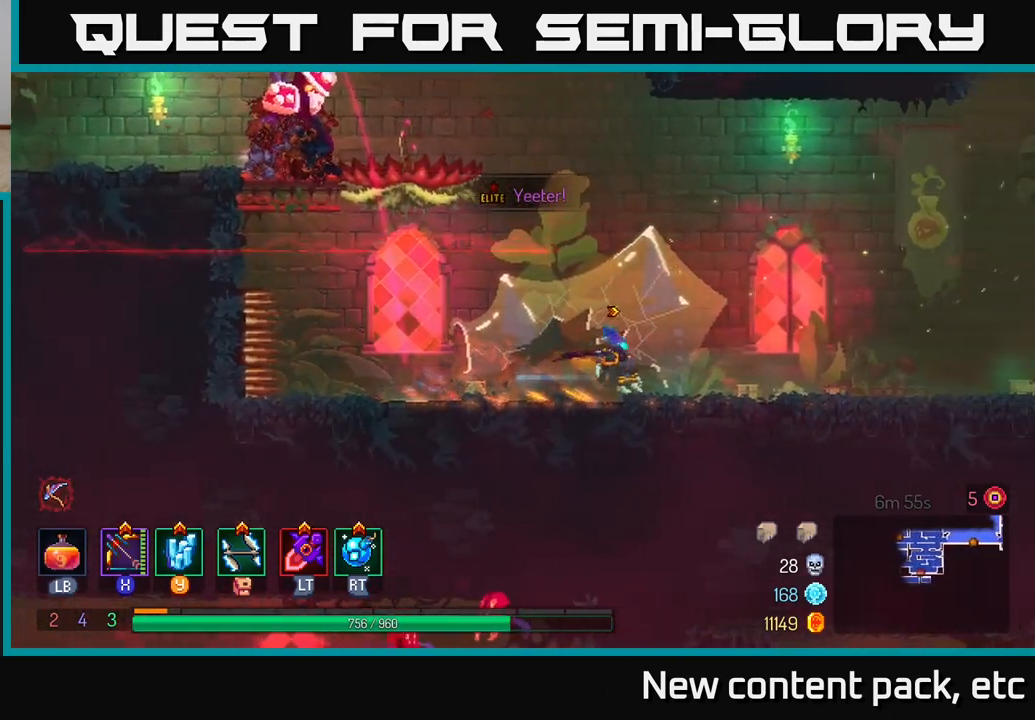
{"buttons": [], "left_stick": "right", "right_stick": "center", "events": [[33, "B", "up"]]}
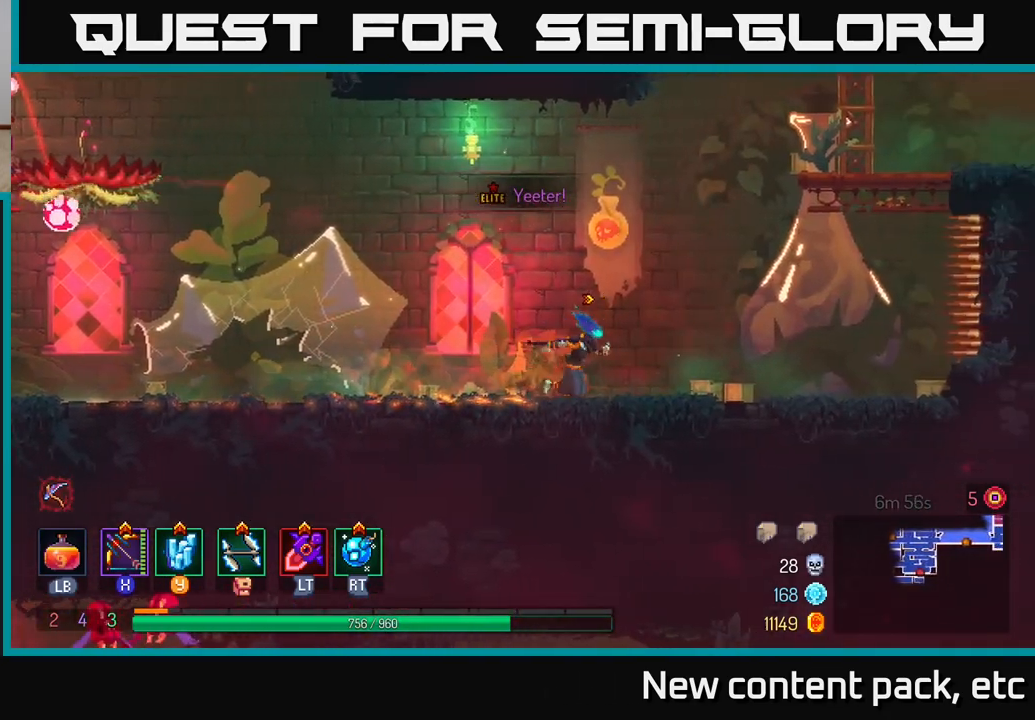
{"buttons": ["X"], "left_stick": "down-left", "right_stick": "center", "events": [[83, "left_stick", "up"], [117, "X", "down"], [133, "left_stick", "left"], [217, "left_stick", "down-left"]]}
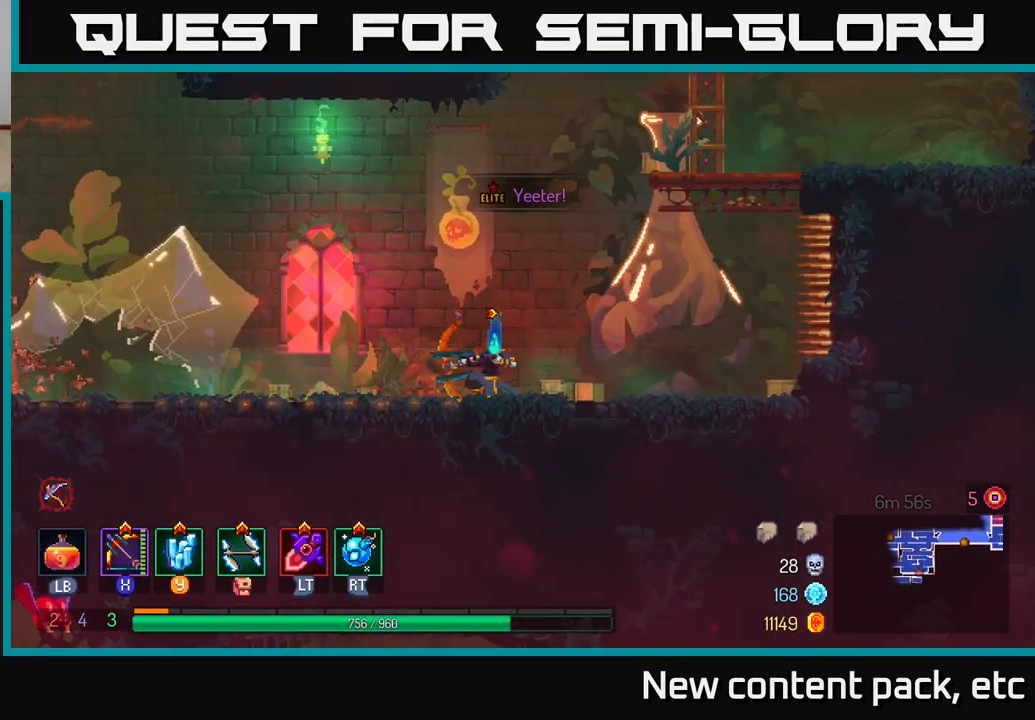
{"buttons": [], "left_stick": "left", "right_stick": "center", "events": [[67, "X", "up"], [150, "left_stick", "center"], [233, "left_stick", "left"]]}
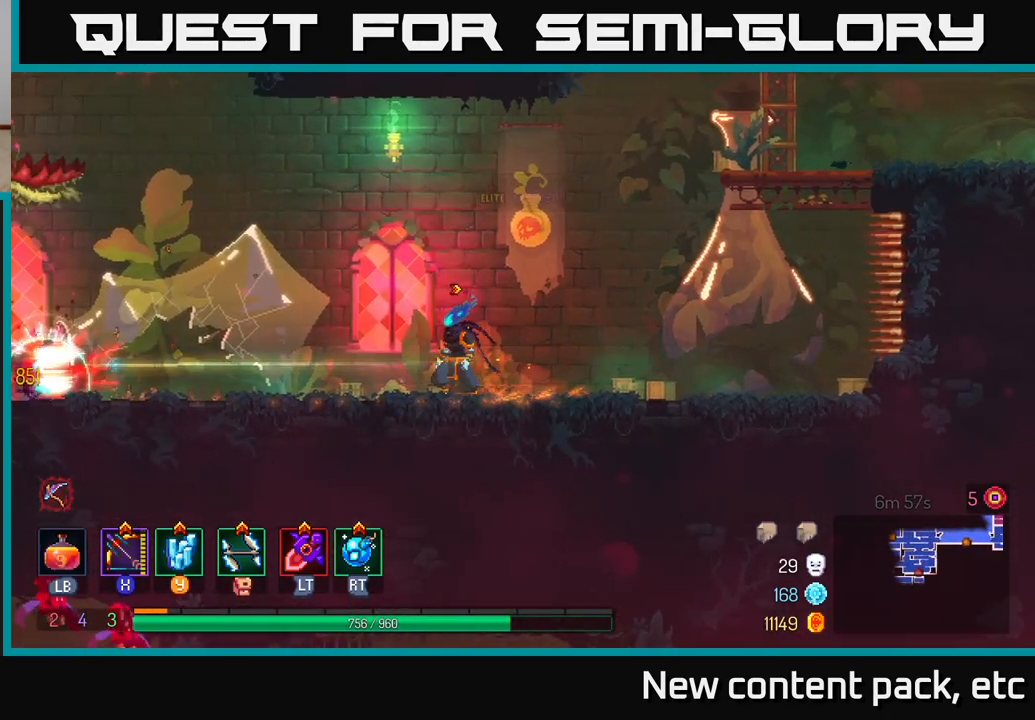
{"buttons": [], "left_stick": "center", "right_stick": "center", "events": [[100, "left_stick", "center"]]}
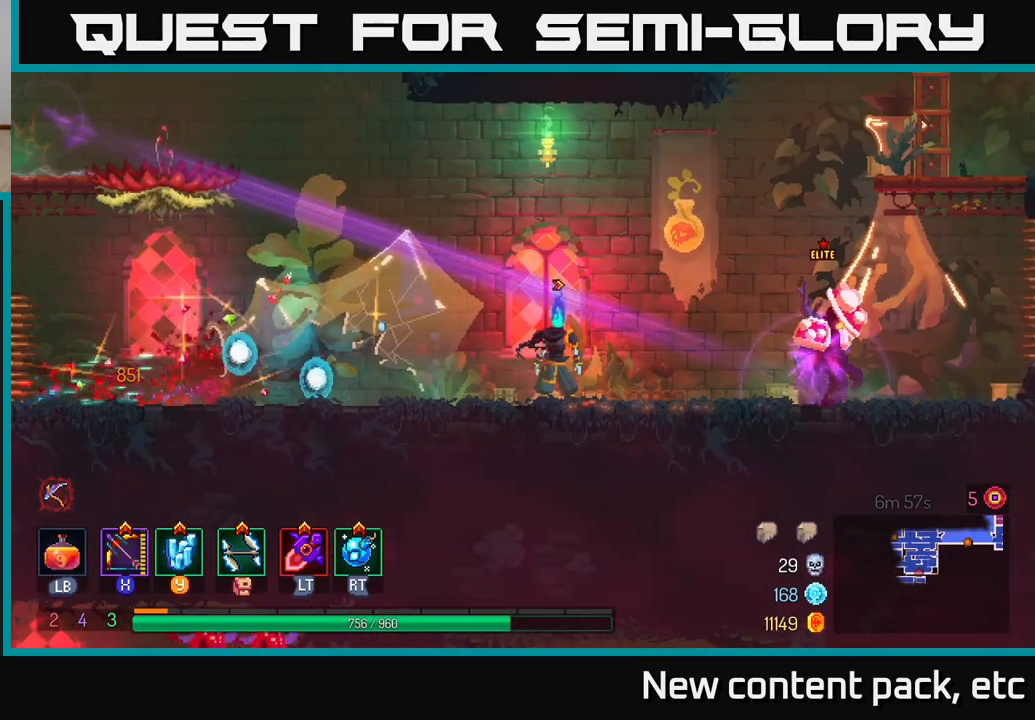
{"buttons": [], "left_stick": "center", "right_stick": "center", "events": []}
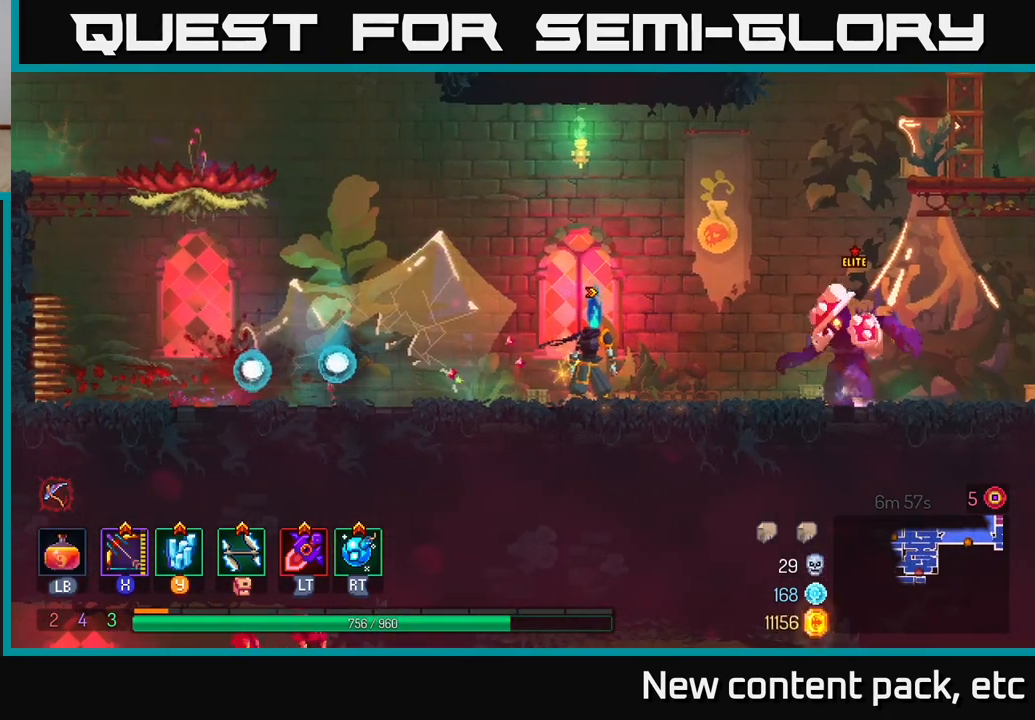
{"buttons": ["B"], "left_stick": "right", "right_stick": "center", "events": [[200, "left_stick", "right"], [500, "B", "down"]]}
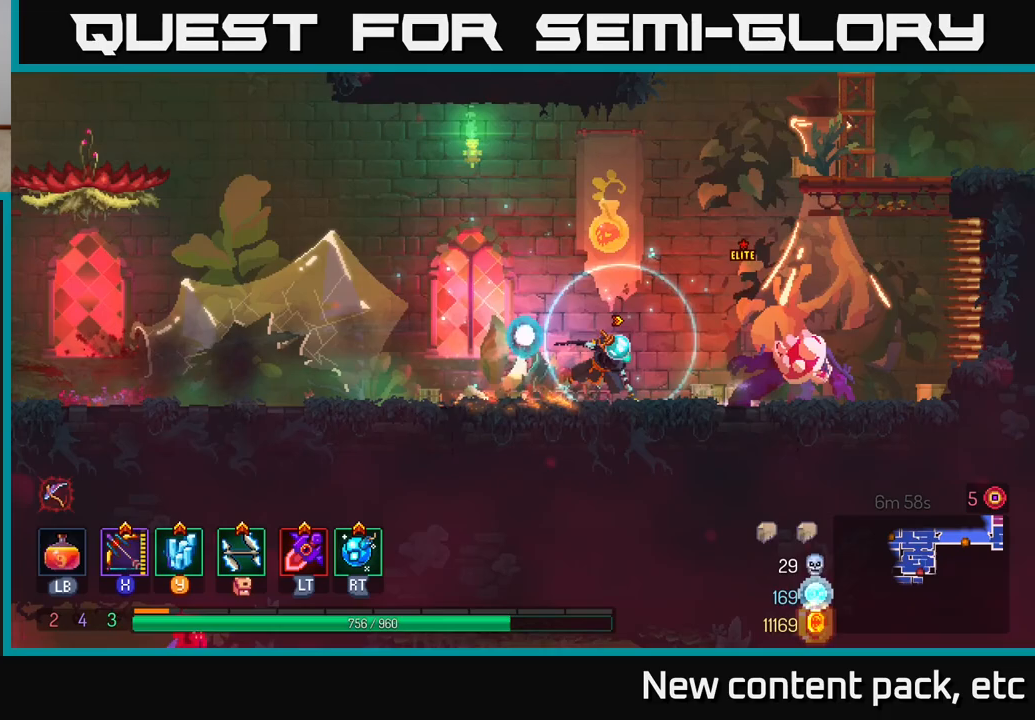
{"buttons": ["X"], "left_stick": "left", "right_stick": "center", "events": [[150, "B", "up"], [350, "X", "down"], [433, "left_stick", "left"]]}
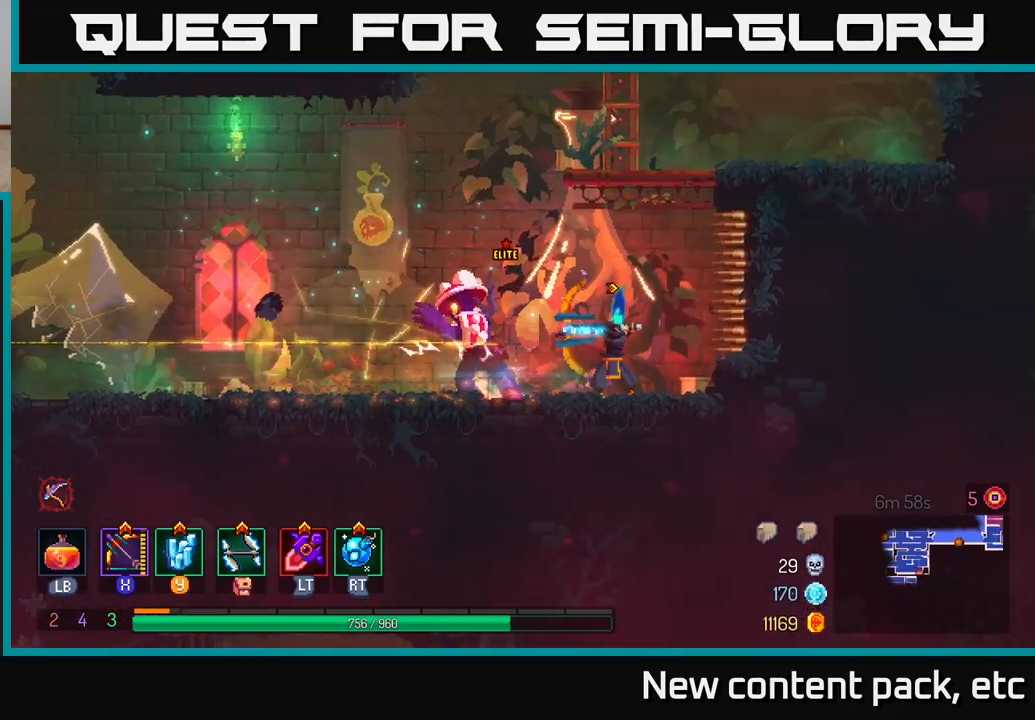
{"buttons": [], "left_stick": "left", "right_stick": "center", "events": [[117, "left_stick", "down"], [300, "X", "up"], [367, "left_stick", "left"]]}
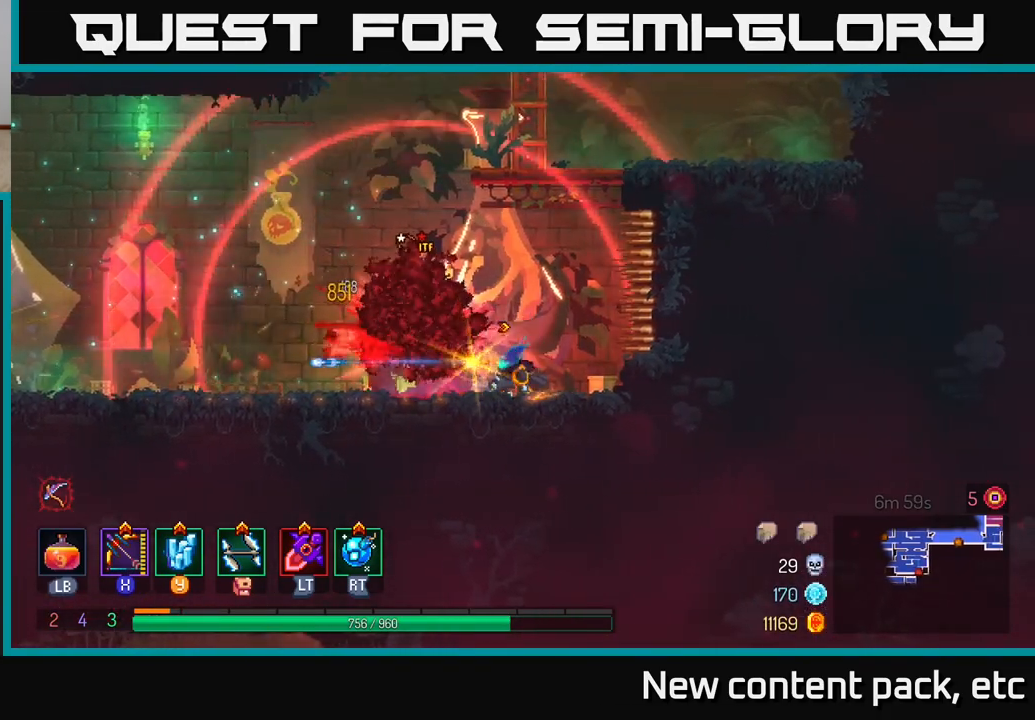
{"buttons": [], "left_stick": "left", "right_stick": "center", "events": [[17, "X", "down"], [483, "X", "up"]]}
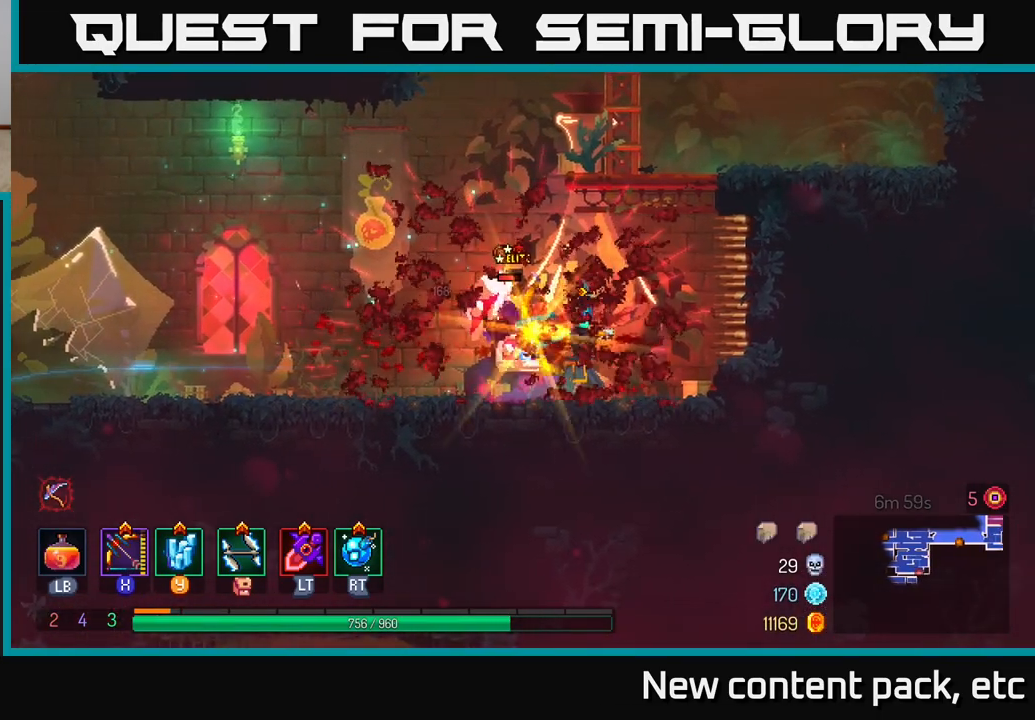
{"buttons": [], "left_stick": "left", "right_stick": "center", "events": [[183, "B", "down"], [417, "B", "up"]]}
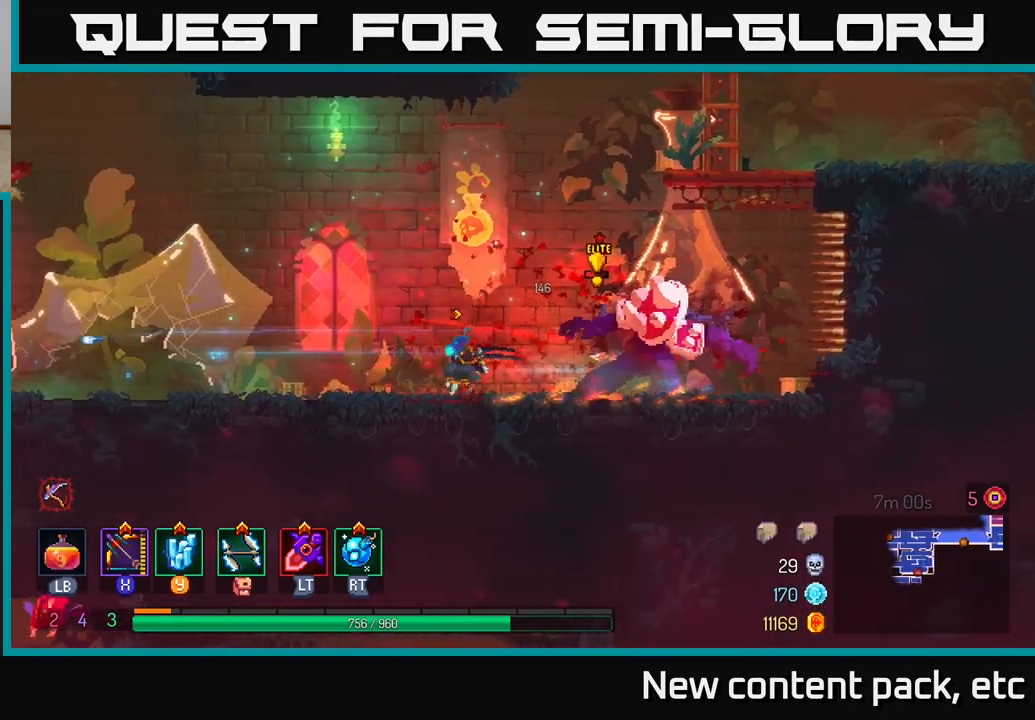
{"buttons": ["B"], "left_stick": "left", "right_stick": "center", "events": [[17, "X", "down"], [50, "left_stick", "right"], [267, "left_stick", "down-right"], [383, "X", "up"], [450, "B", "down"], [450, "left_stick", "left"]]}
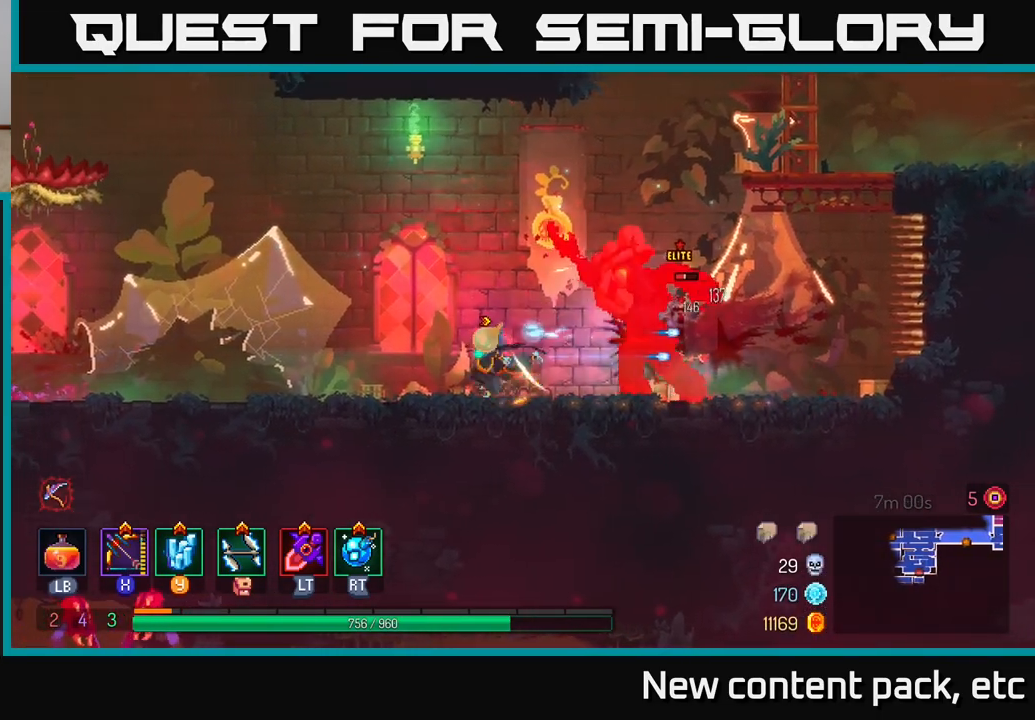
{"buttons": ["X"], "left_stick": "right", "right_stick": "center", "events": [[33, "B", "up"], [83, "B", "down"], [183, "B", "up"], [267, "B", "down"], [267, "left_stick", "up-left"], [350, "B", "up"], [383, "left_stick", "right"], [417, "X", "down"]]}
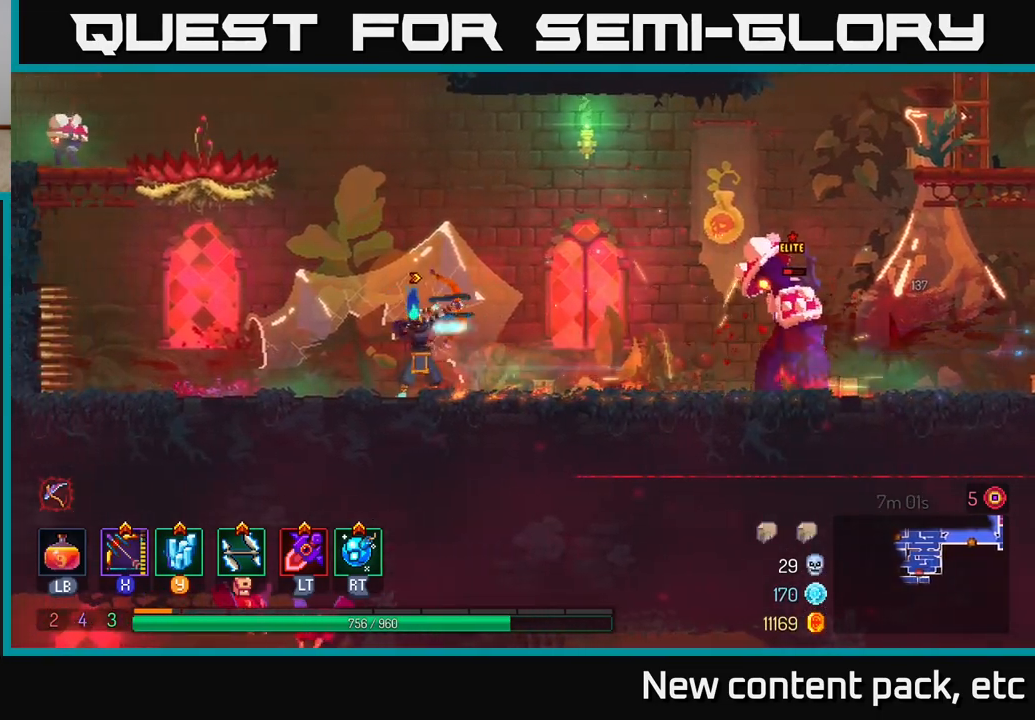
{"buttons": [], "left_stick": "center", "right_stick": "center", "events": [[383, "X", "up"], [450, "left_stick", "center"]]}
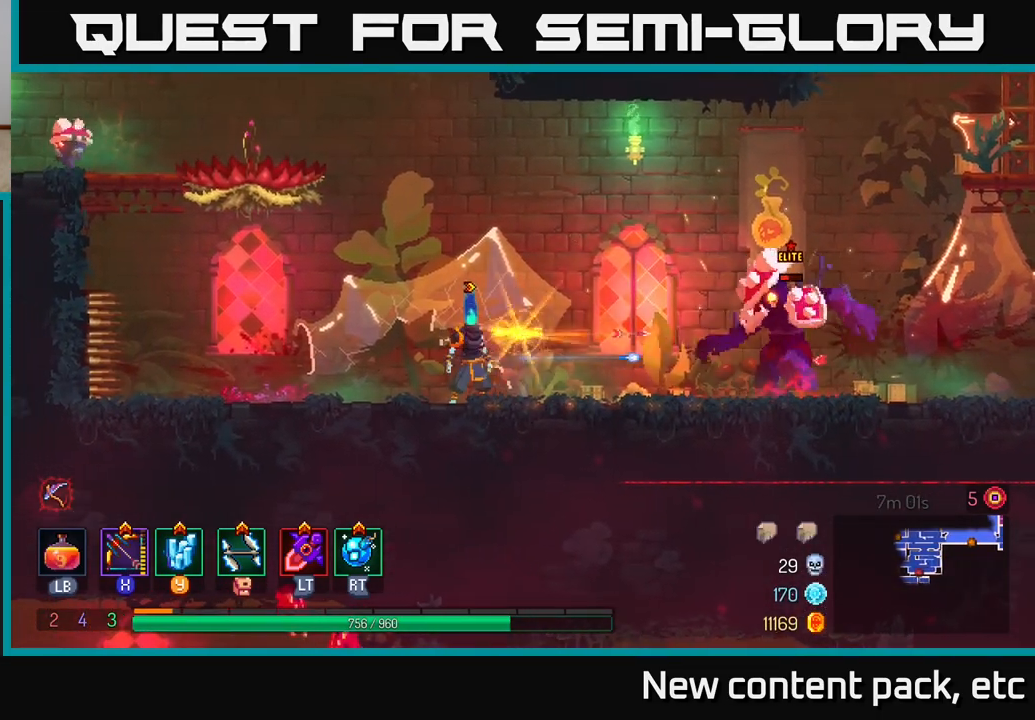
{"buttons": ["X"], "left_stick": "center", "right_stick": "center", "events": [[483, "X", "down"]]}
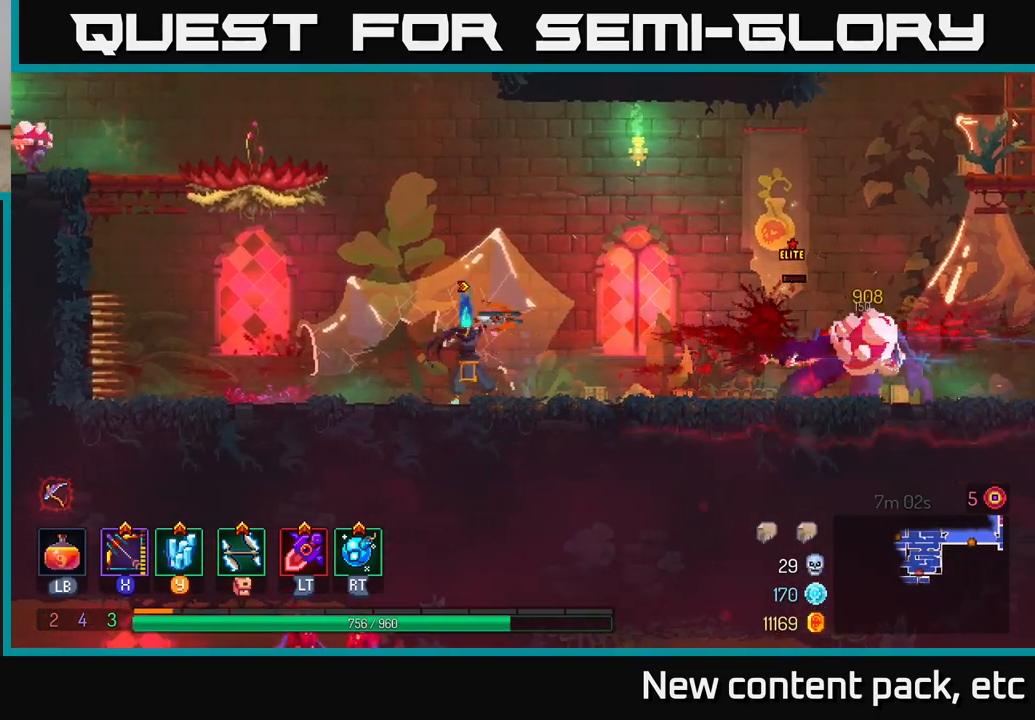
{"buttons": ["B"], "left_stick": "right", "right_stick": "center", "events": [[400, "X", "up"], [450, "left_stick", "right"], [483, "B", "down"]]}
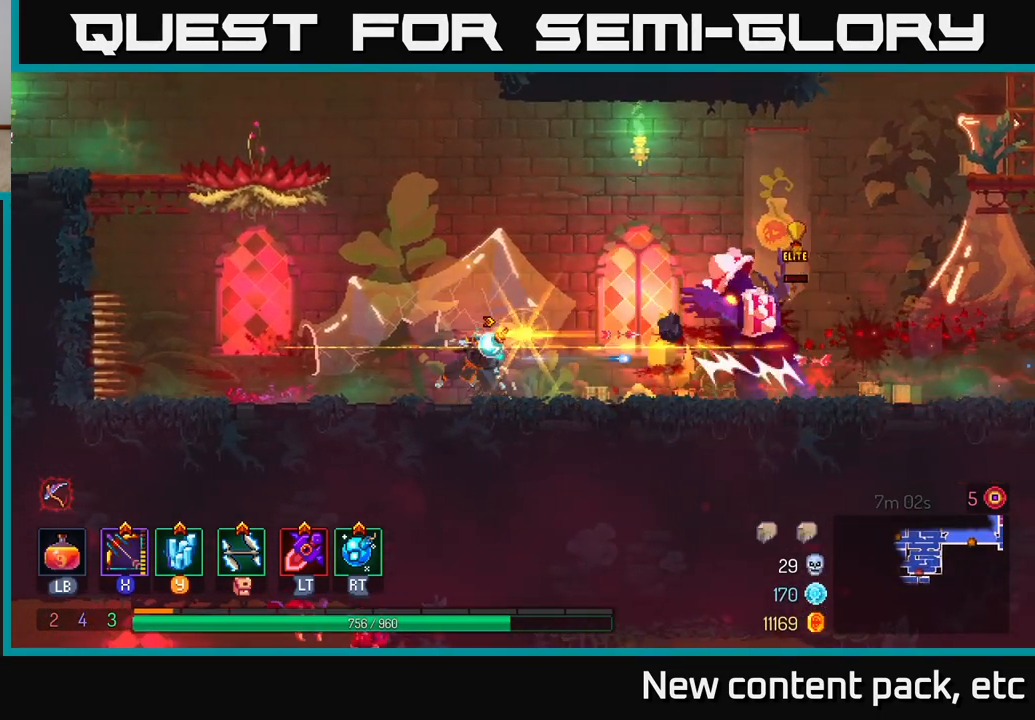
{"buttons": [], "left_stick": "left", "right_stick": "center", "events": [[67, "B", "up"], [100, "B", "down"], [150, "left_stick", "left"], [200, "B", "up"]]}
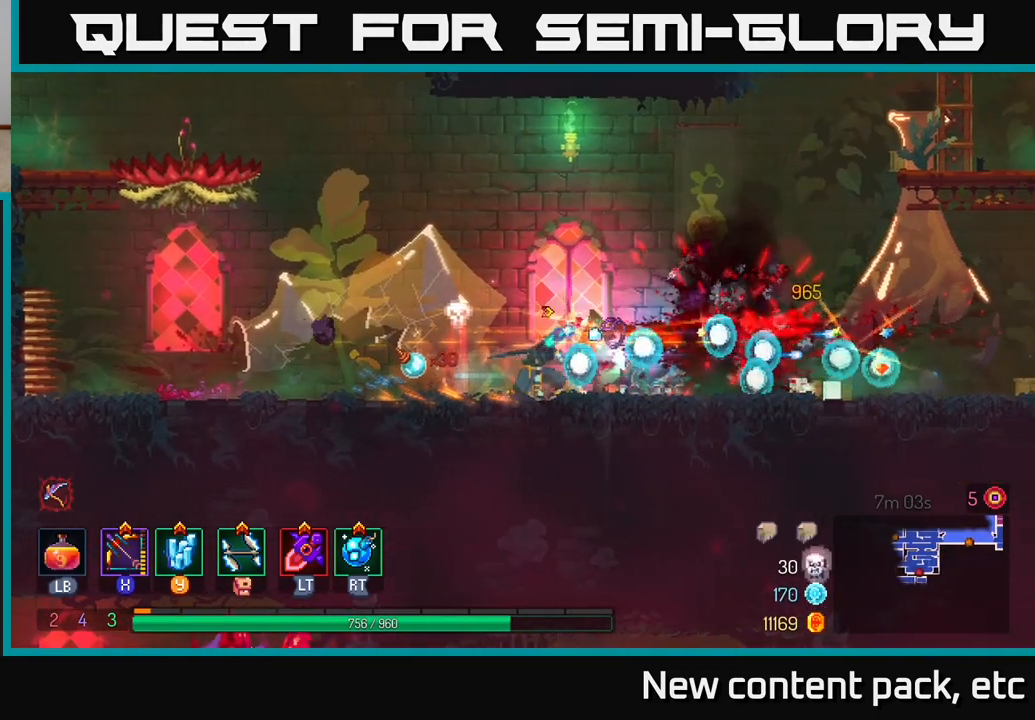
{"buttons": [], "left_stick": "right", "right_stick": "center", "events": [[17, "left_stick", "center"], [200, "left_stick", "right"]]}